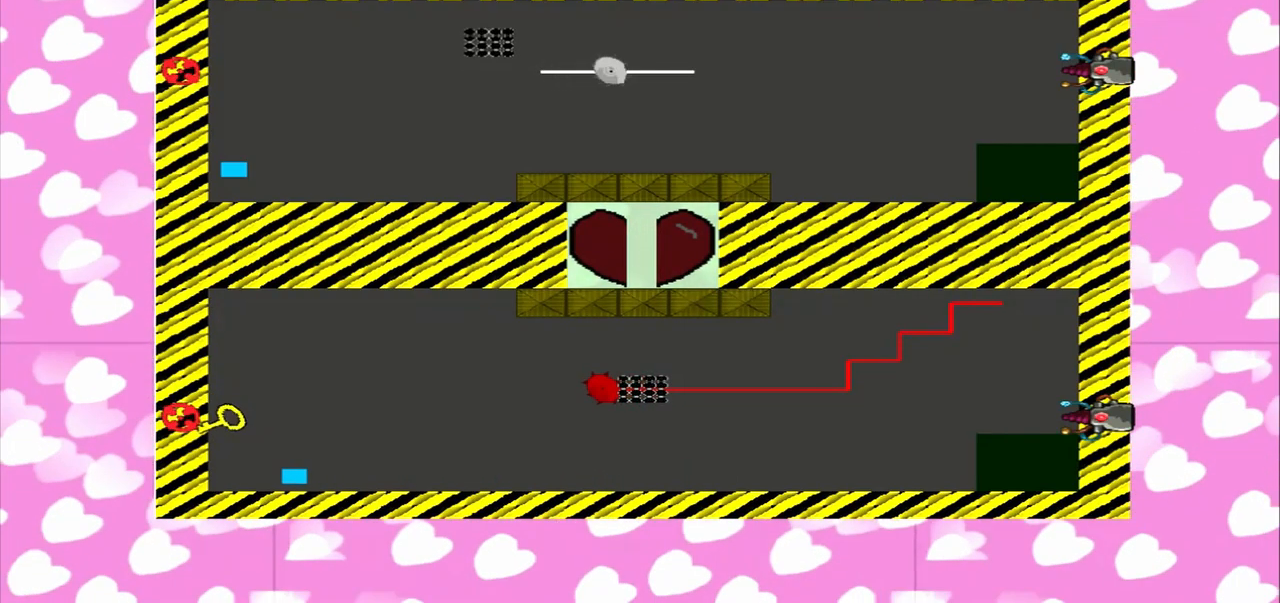
Gameplay with a controller (PlayStation layout); each line is a JSON object with the inputs held at the frame after it. "events" lists button and stick changes between this image and that frame as [ms after this image, input, new state], when the widget could be followed in between. Not read: L3 R3.
{"buttons": [], "left_stick": "center", "right_stick": "right", "events": [[42, "CROSS", "down"], [42, "right_stick", "right"], [417, "CROSS", "up"]]}
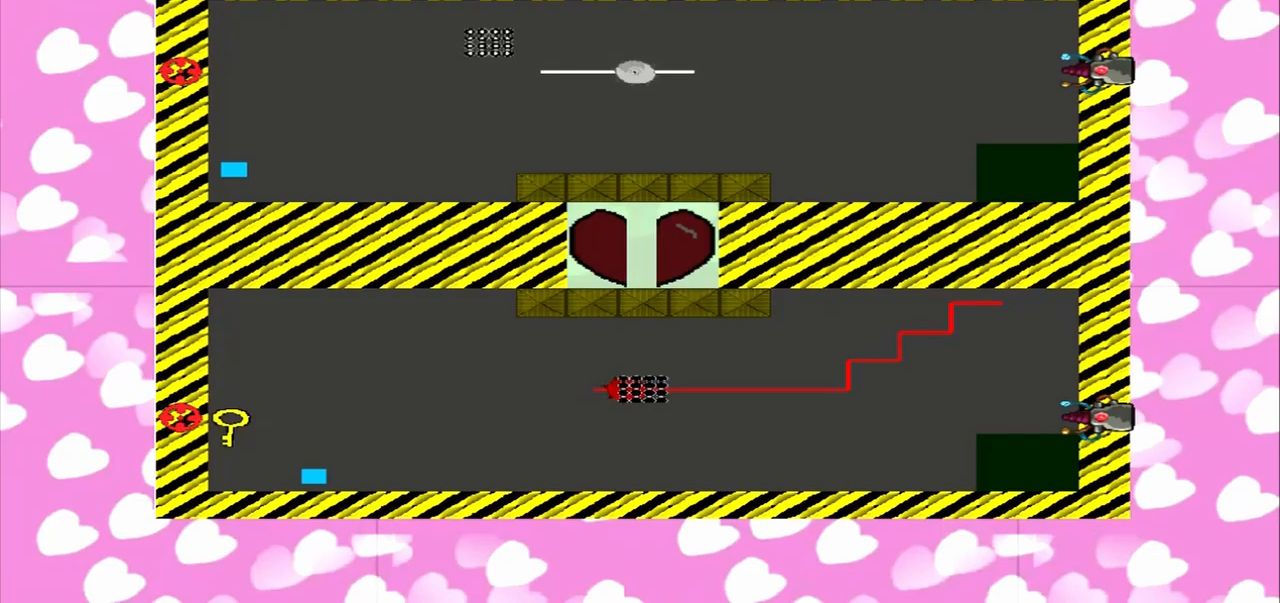
{"buttons": [], "left_stick": "center", "right_stick": "right", "events": []}
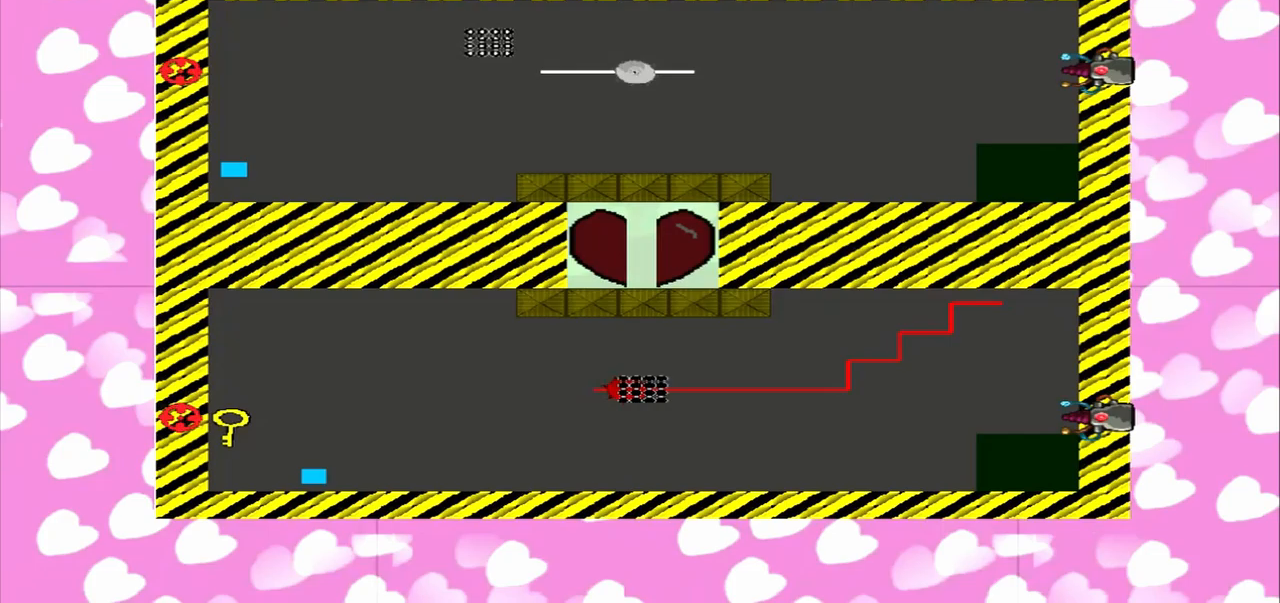
{"buttons": [], "left_stick": "center", "right_stick": "right", "events": []}
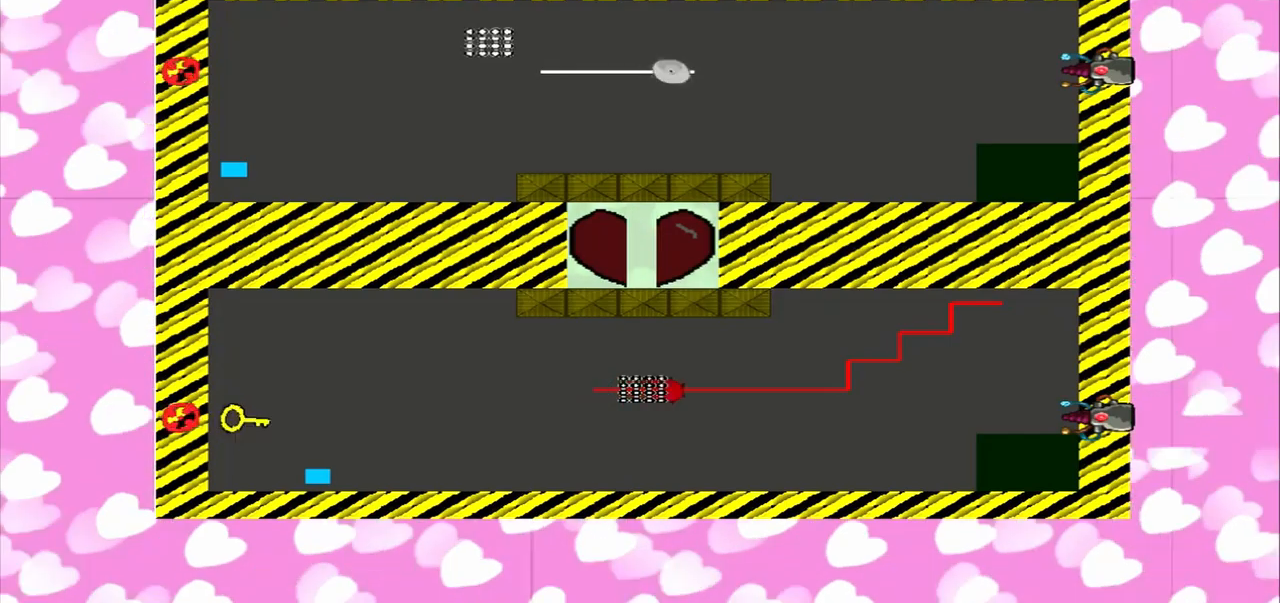
{"buttons": [], "left_stick": "center", "right_stick": "center", "events": [[42, "right_stick", "center"]]}
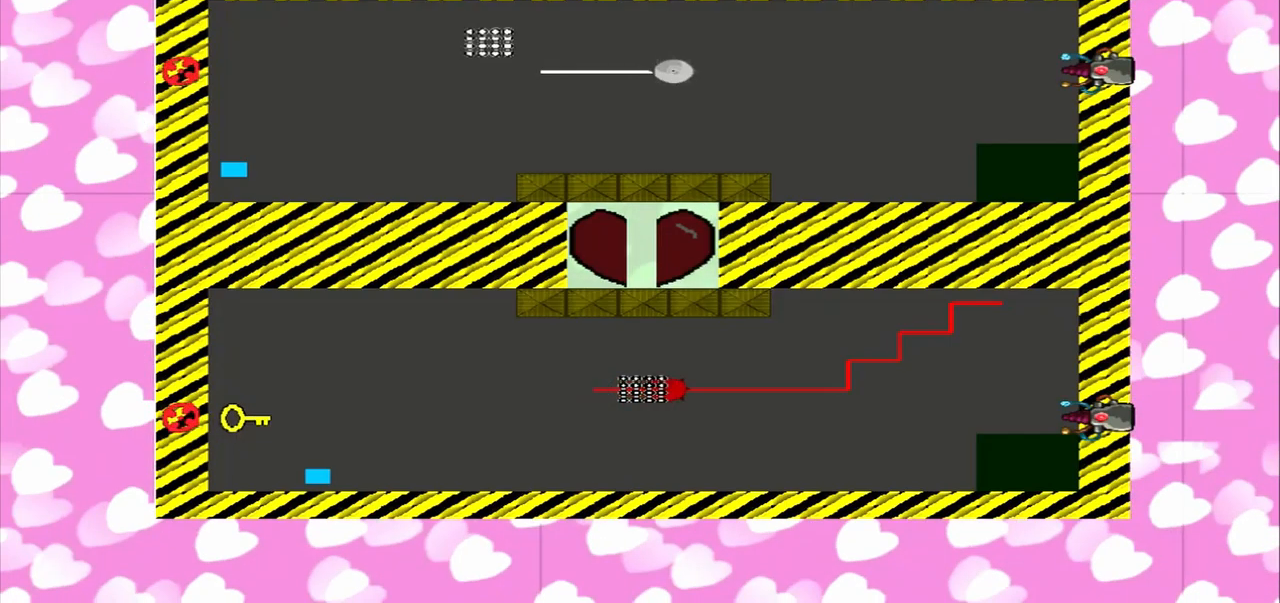
{"buttons": [], "left_stick": "center", "right_stick": "center", "events": [[208, "right_stick", "right"], [500, "right_stick", "center"]]}
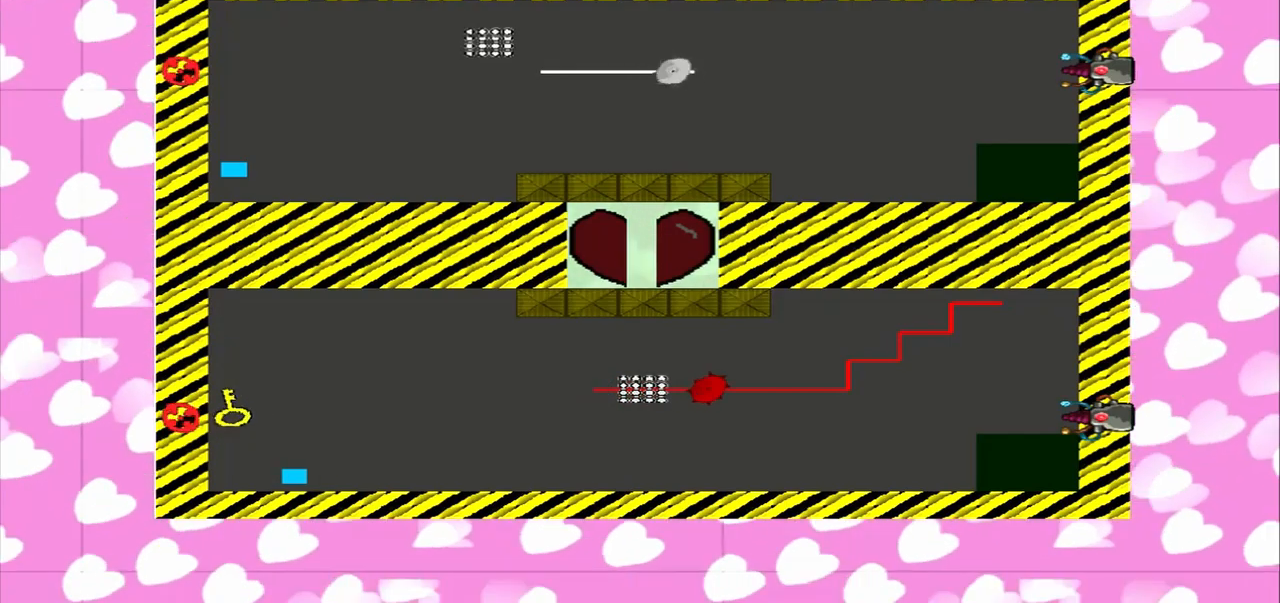
{"buttons": [], "left_stick": "center", "right_stick": "center", "events": []}
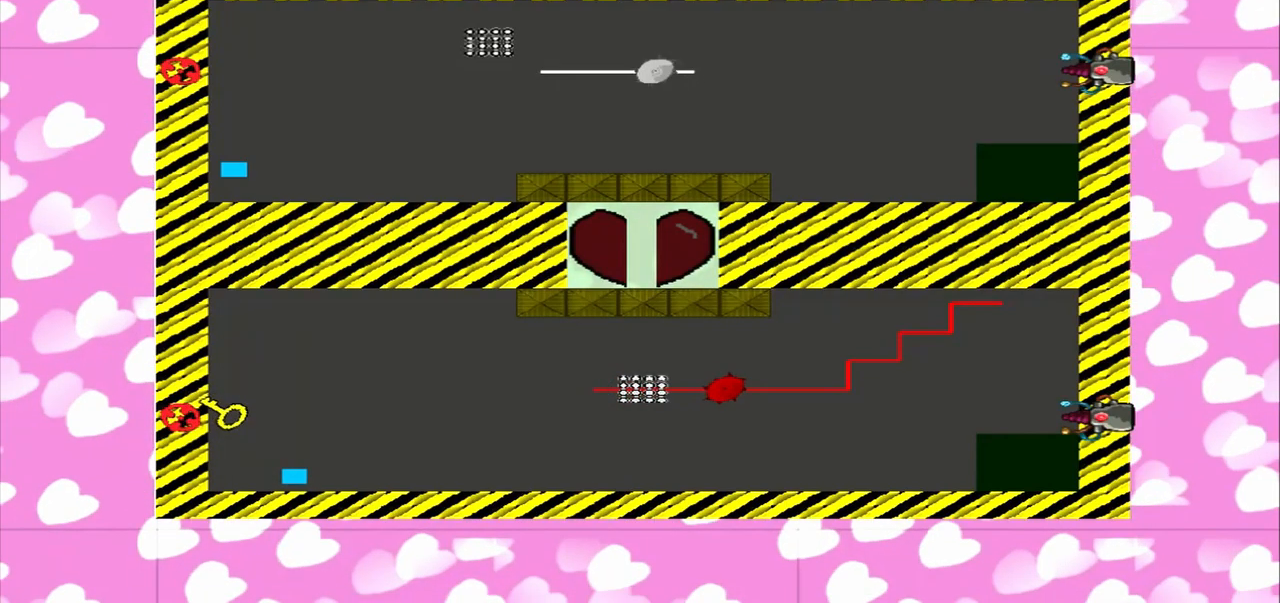
{"buttons": [], "left_stick": "center", "right_stick": "right", "events": [[167, "right_stick", "right"]]}
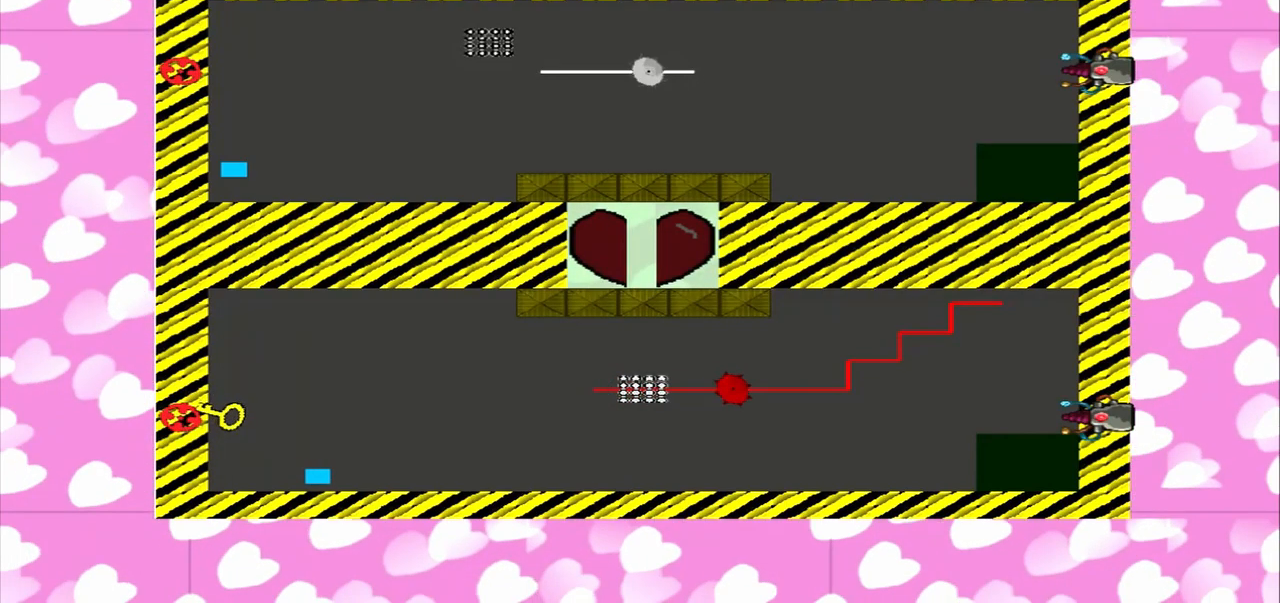
{"buttons": [], "left_stick": "center", "right_stick": "right", "events": []}
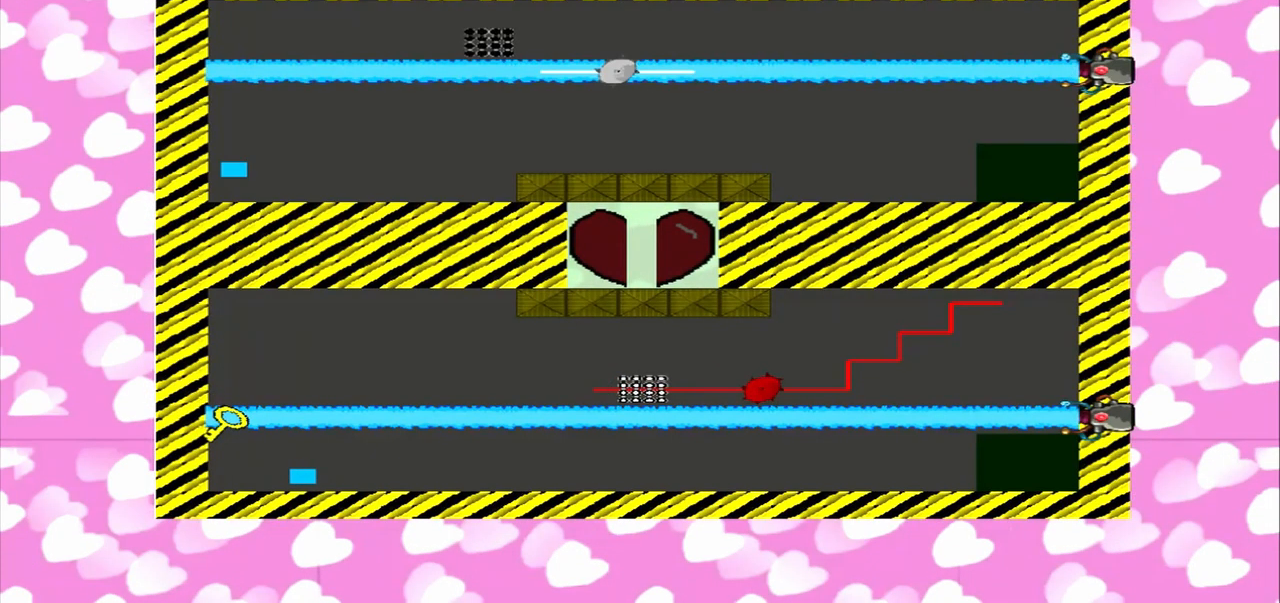
{"buttons": [], "left_stick": "center", "right_stick": "right", "events": []}
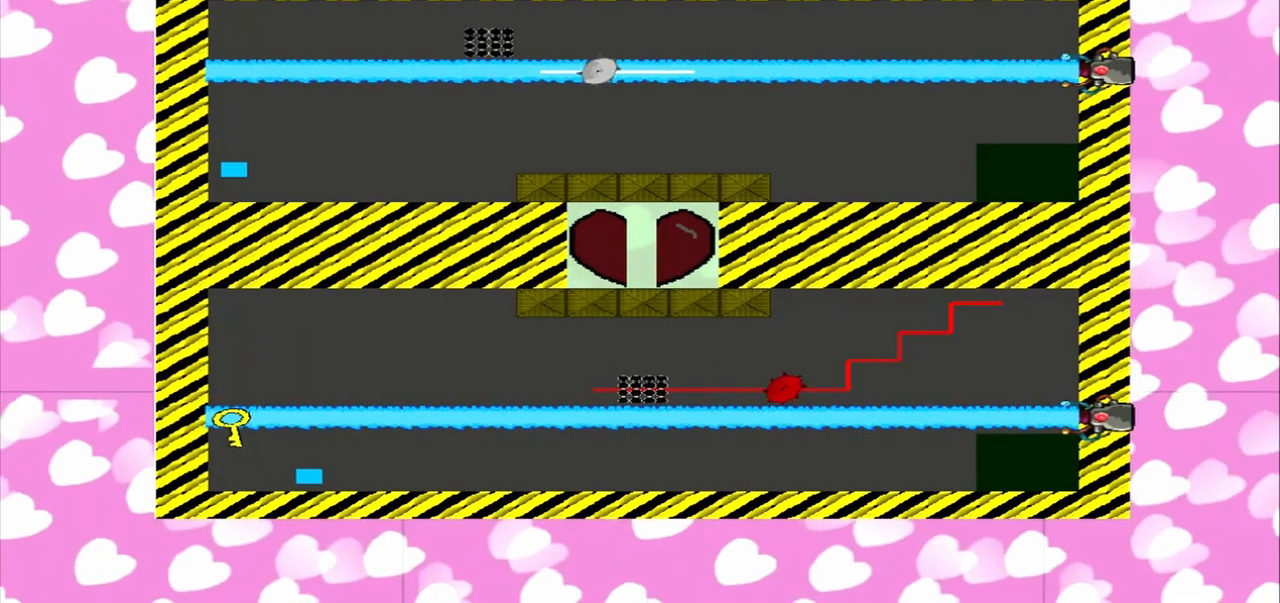
{"buttons": [], "left_stick": "center", "right_stick": "right", "events": []}
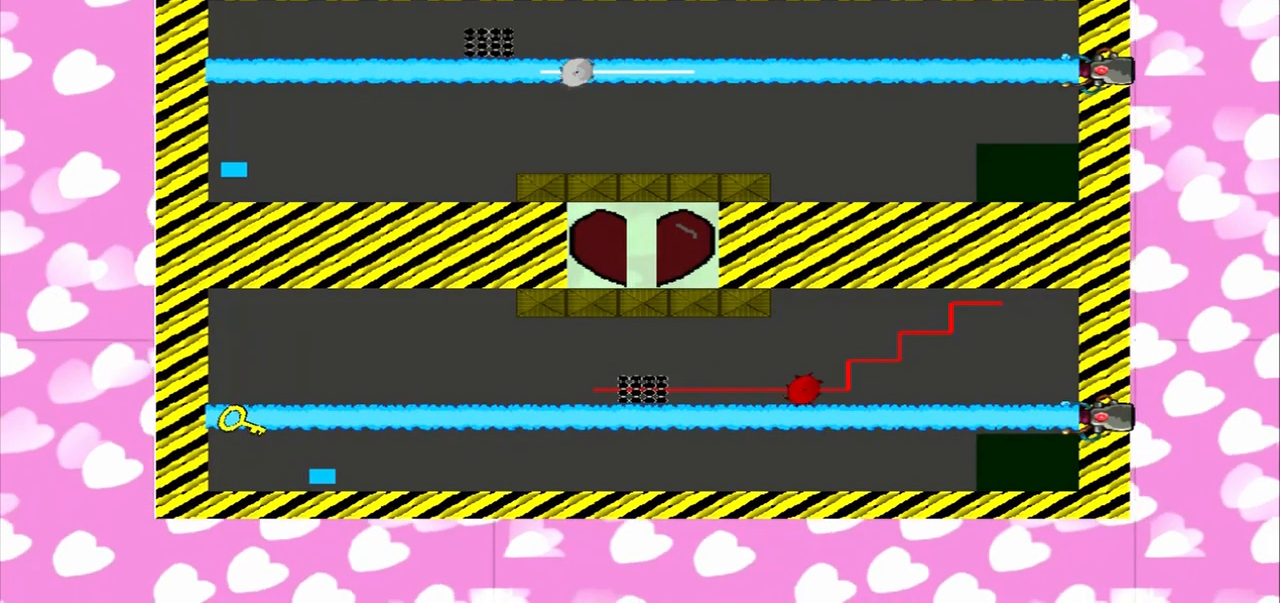
{"buttons": [], "left_stick": "center", "right_stick": "right", "events": [[42, "right_stick", "center"], [375, "right_stick", "right"]]}
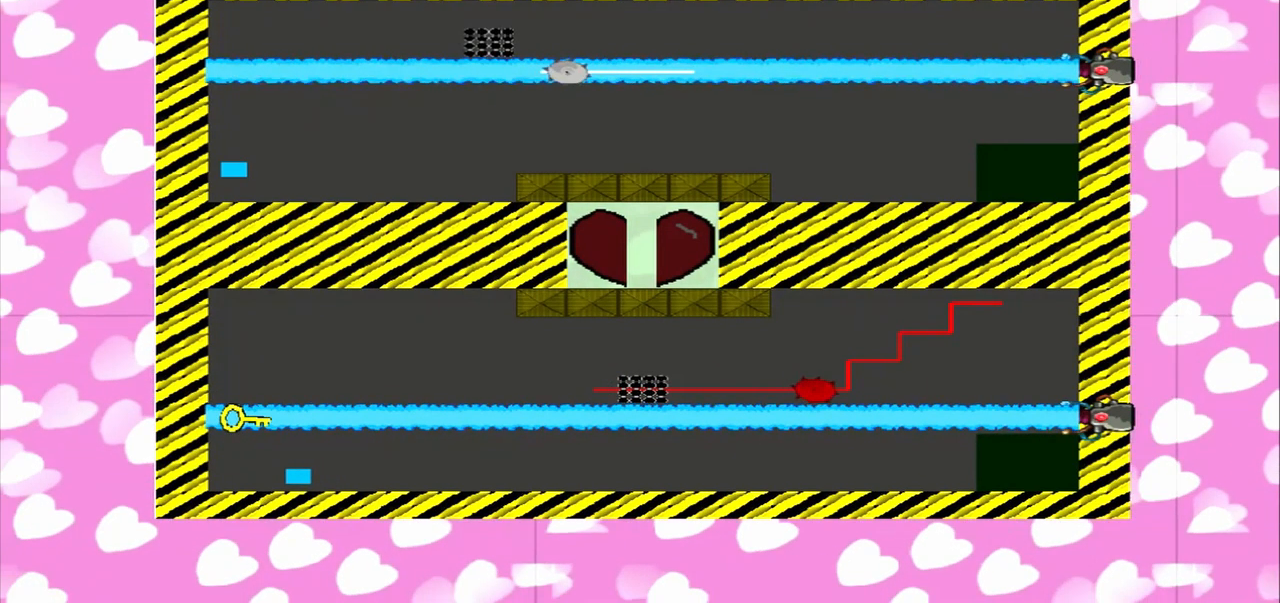
{"buttons": [], "left_stick": "center", "right_stick": "center", "events": [[125, "right_stick", "center"]]}
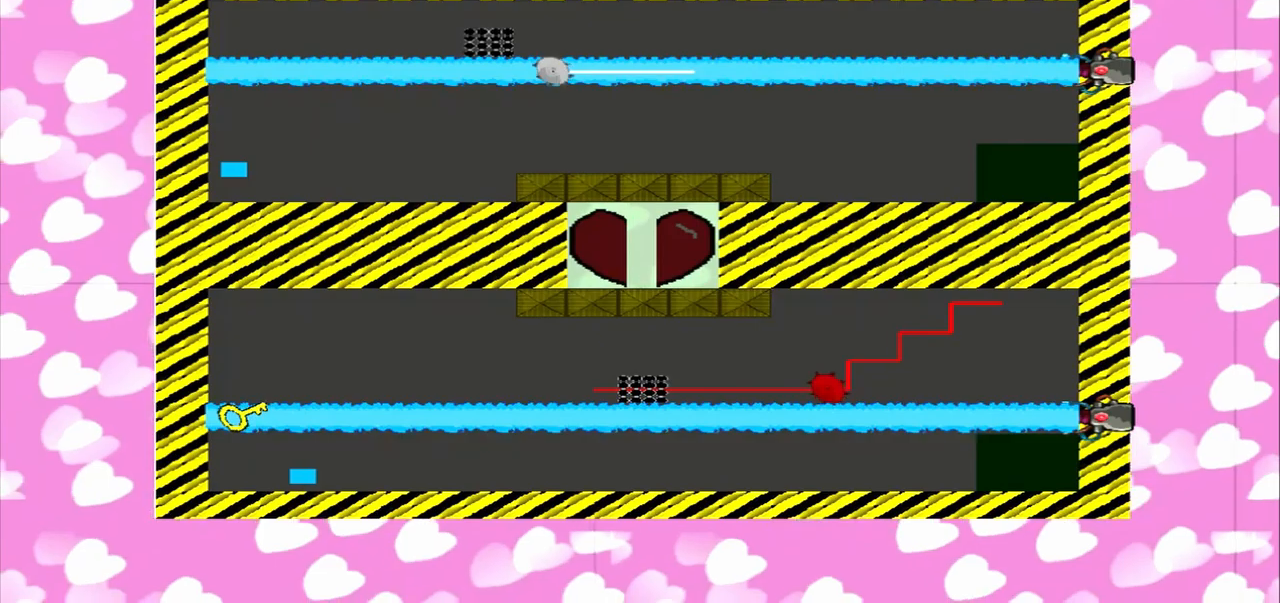
{"buttons": [], "left_stick": "center", "right_stick": "center", "events": []}
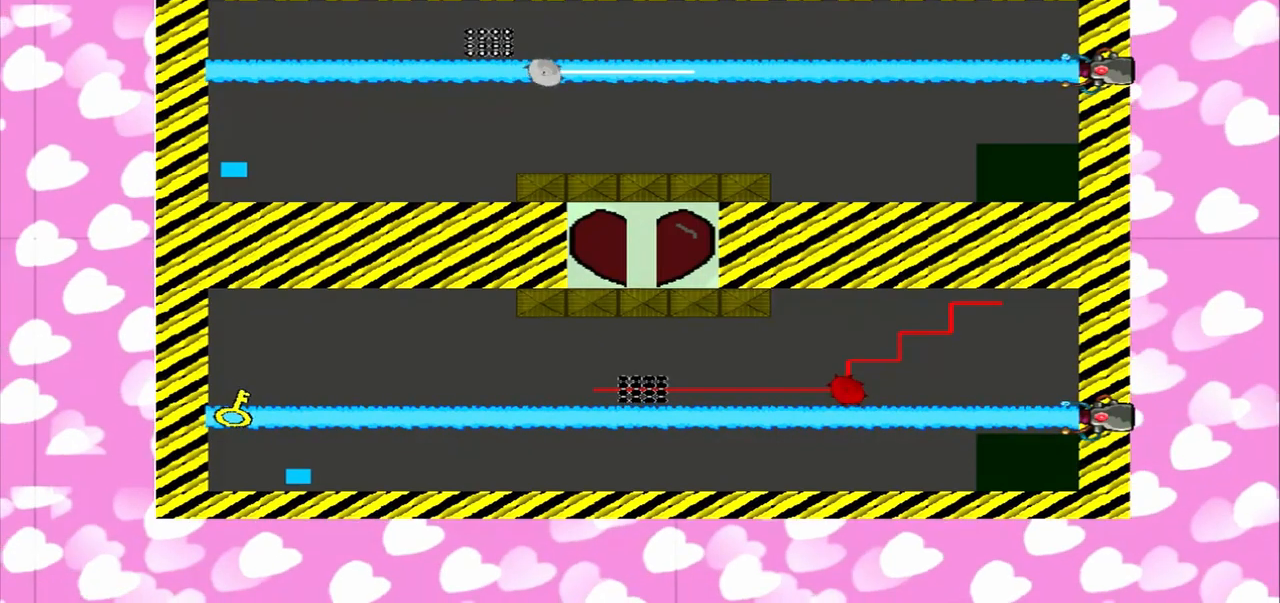
{"buttons": [], "left_stick": "center", "right_stick": "center", "events": [[334, "right_stick", "right"], [417, "right_stick", "center"]]}
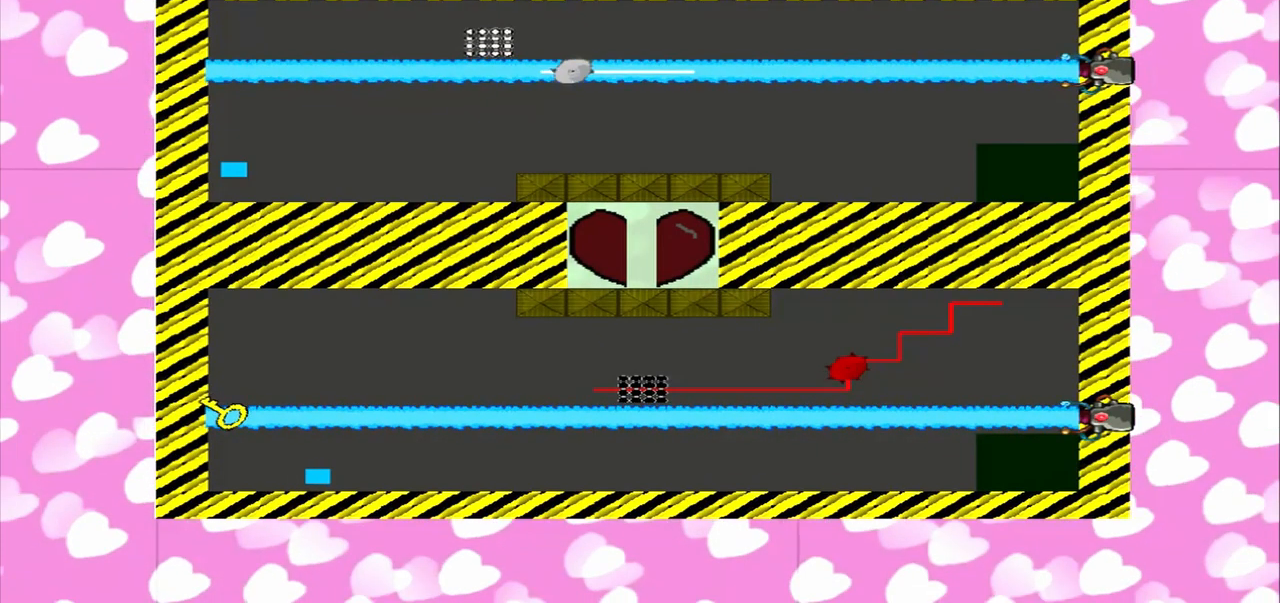
{"buttons": [], "left_stick": "center", "right_stick": "right", "events": [[334, "right_stick", "right"]]}
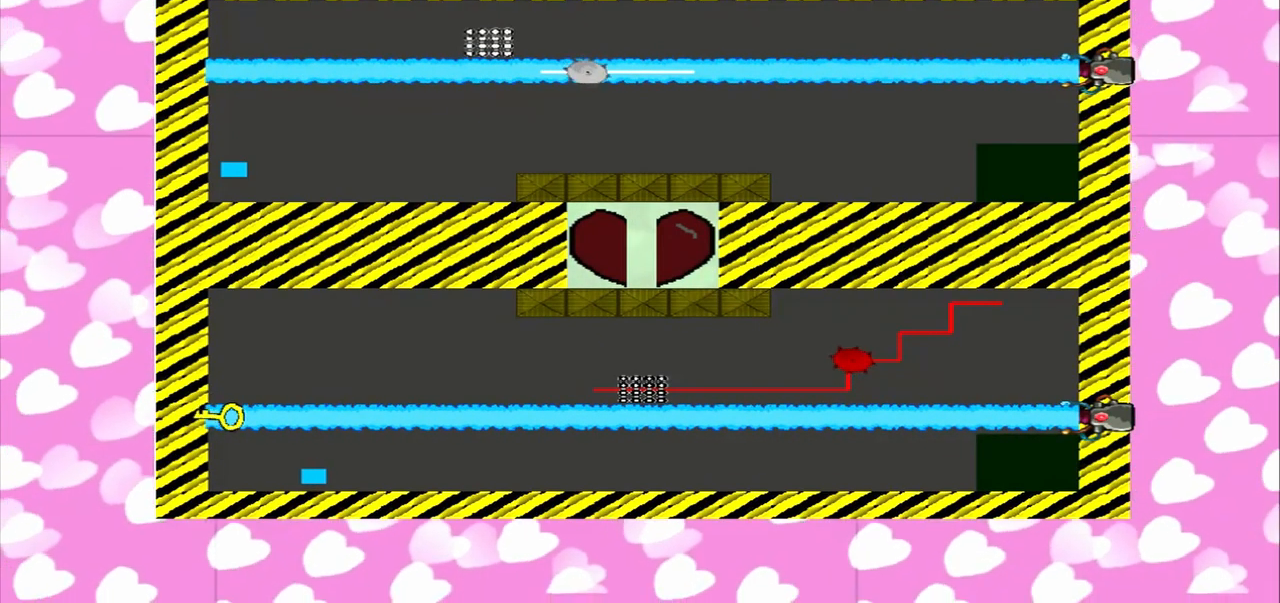
{"buttons": [], "left_stick": "center", "right_stick": "center", "events": [[167, "right_stick", "center"]]}
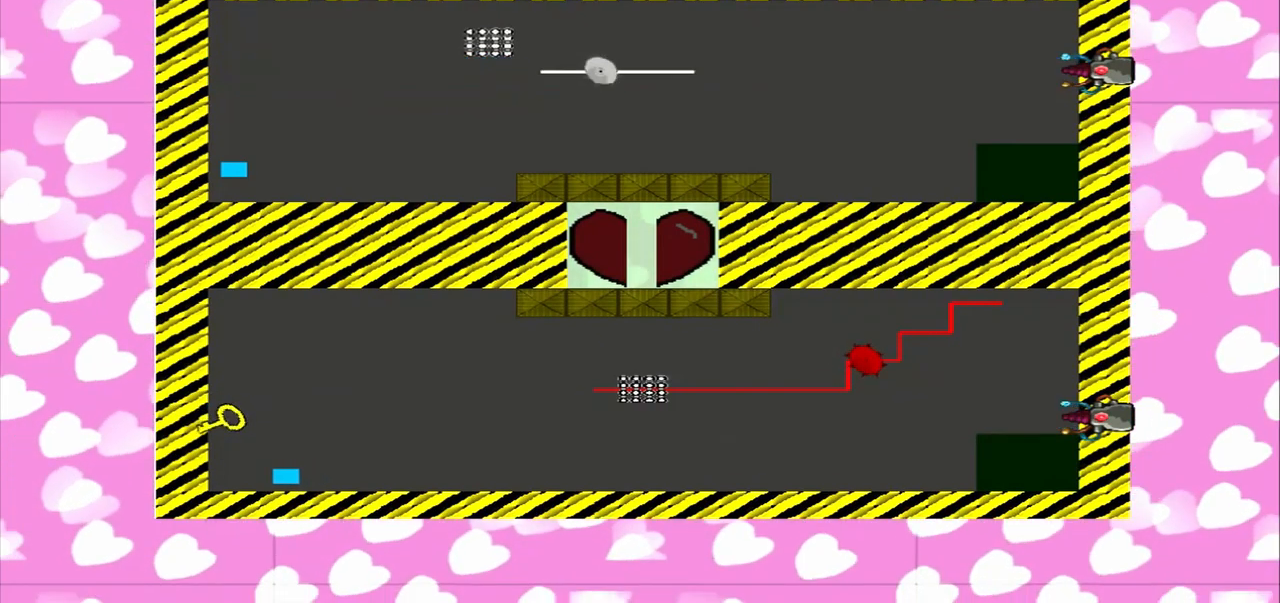
{"buttons": [], "left_stick": "center", "right_stick": "right", "events": [[375, "right_stick", "up"], [459, "right_stick", "right"]]}
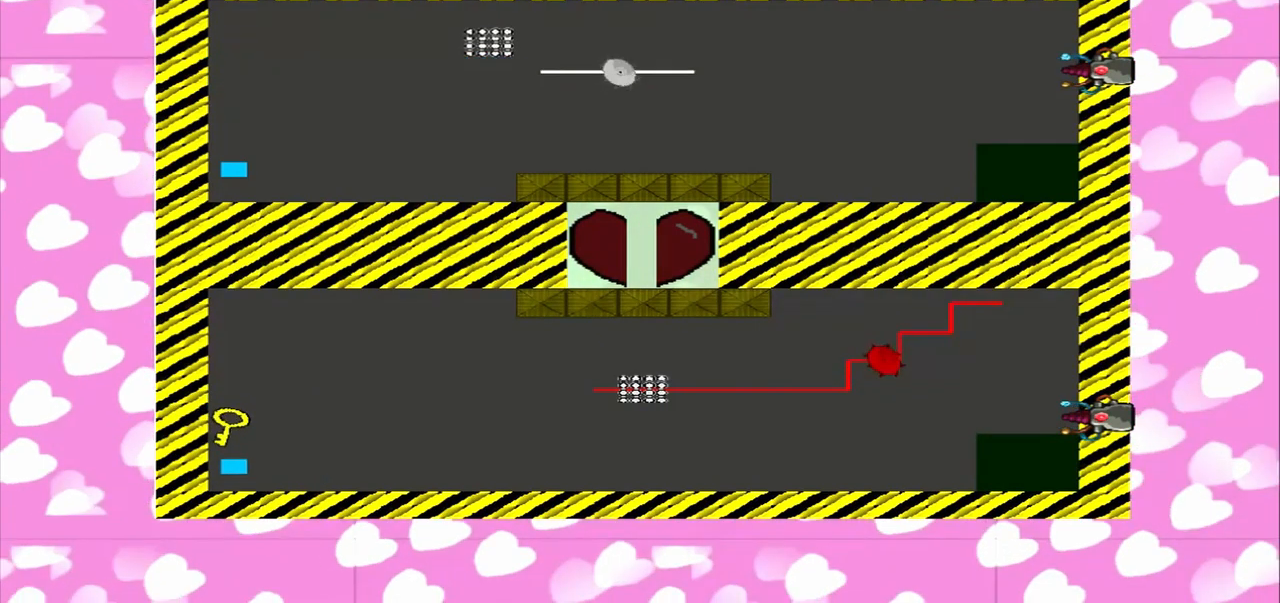
{"buttons": [], "left_stick": "down-right", "right_stick": "right", "events": [[417, "left_stick", "down-right"]]}